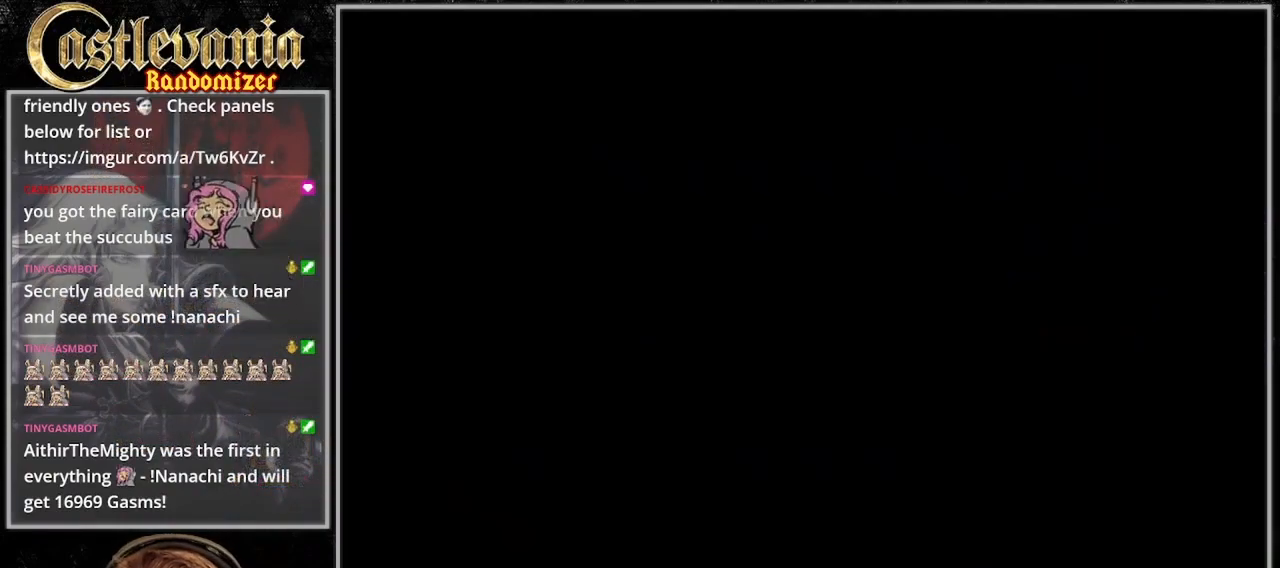
Gameplay with a controller (PlayStation layout); each line is a JSON object with the inputs held at the frame after it (dt_ms = milliseconds from this image to that frame). "events" lists button and stick changes between this image and that frame as [ms after this image, input, new state], when the widget could be followed in between. Not read: L3 R3.
{"dt_ms": 500, "buttons": [], "events": [[33, "CIRCLE", "up"], [100, "TRIANGLE", "up"], [167, "TRIANGLE", "down"], [267, "TRIANGLE", "up"], [333, "TRIANGLE", "down"], [467, "TRIANGLE", "up"]]}
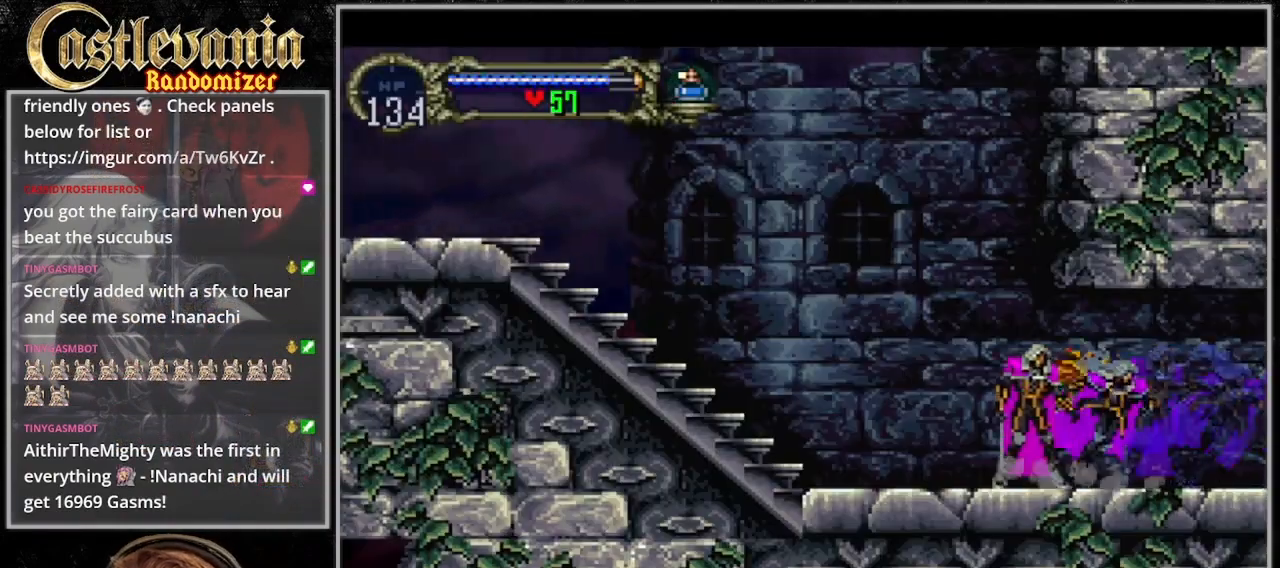
{"dt_ms": 500, "buttons": ["DPAD_LEFT"], "events": [[33, "TRIANGLE", "down"], [133, "TRIANGLE", "up"], [200, "TRIANGLE", "down"], [300, "TRIANGLE", "up"], [333, "DPAD_LEFT", "down"]]}
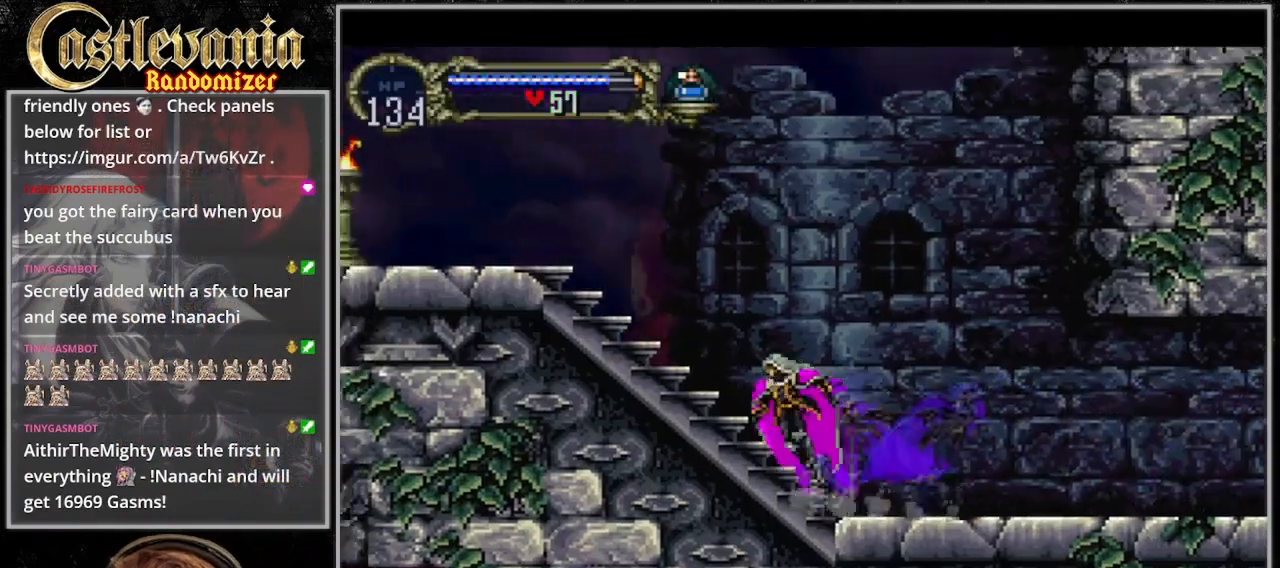
{"dt_ms": 500, "buttons": ["DPAD_LEFT"], "events": []}
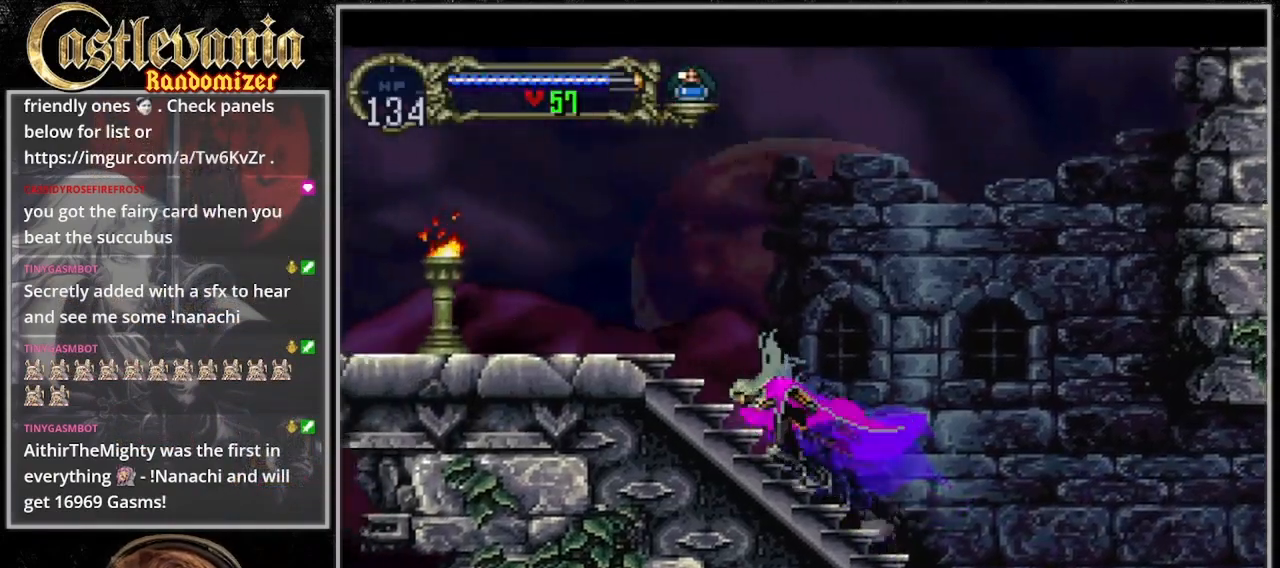
{"dt_ms": 500, "buttons": ["DPAD_LEFT"], "events": []}
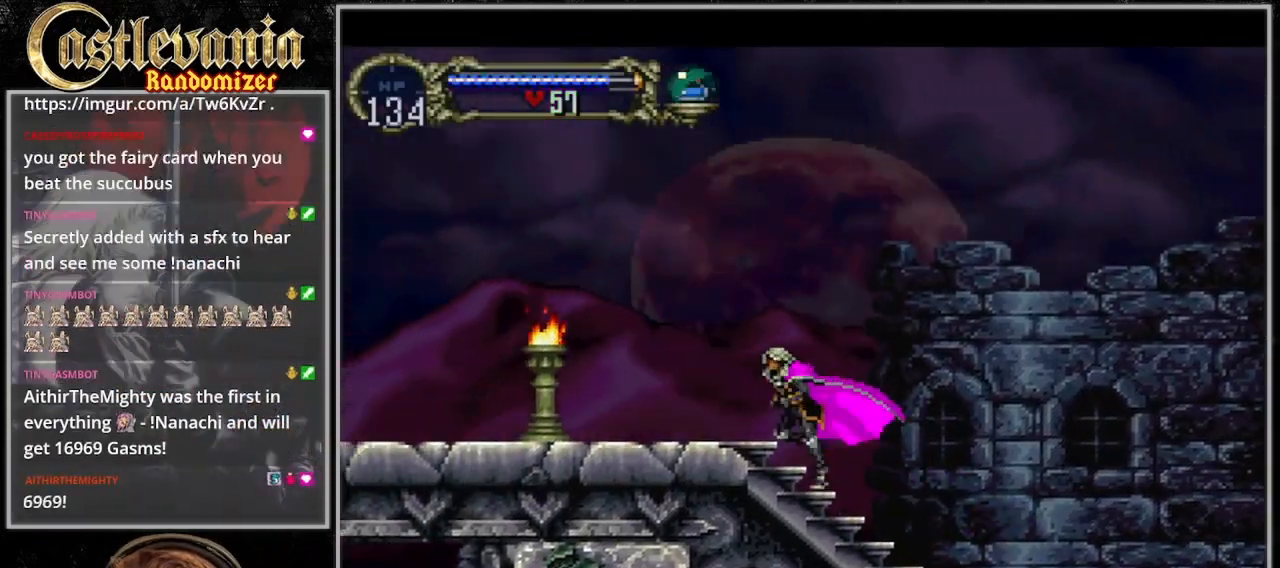
{"dt_ms": 500, "buttons": ["CROSS", "DPAD_UP"], "events": [[33, "DPAD_LEFT", "up"], [100, "DPAD_DOWN", "down"], [233, "DPAD_DOWN", "up"], [300, "DPAD_UP", "down"], [333, "CROSS", "down"]]}
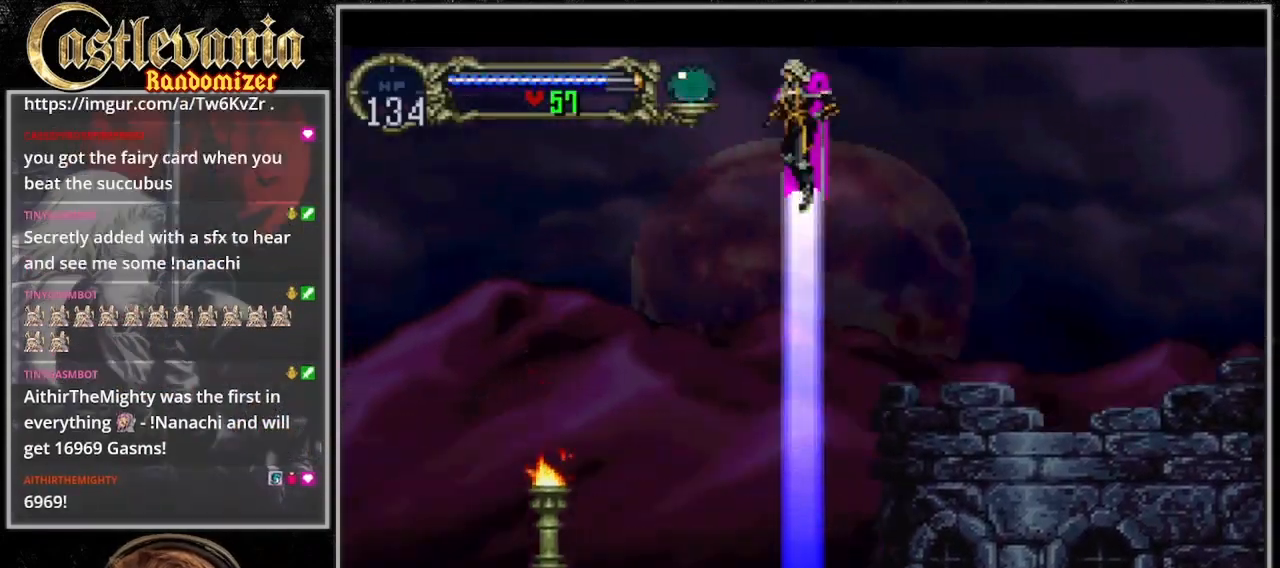
{"dt_ms": 500, "buttons": ["CROSS"], "events": [[200, "DPAD_UP", "up"]]}
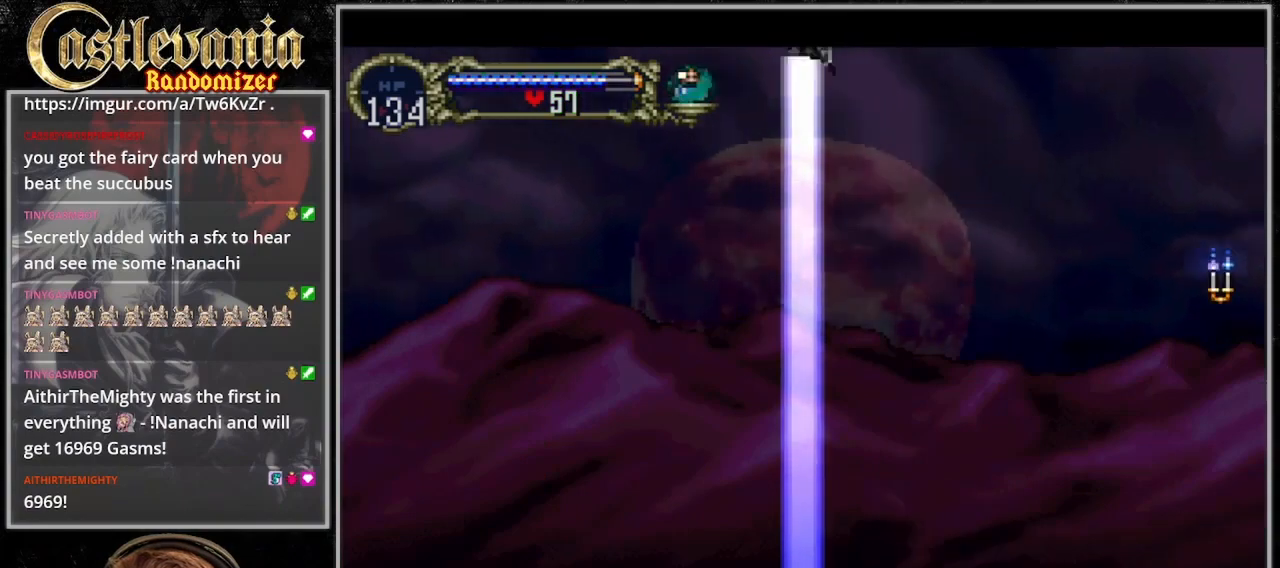
{"dt_ms": 500, "buttons": ["DPAD_UP"], "events": [[33, "DPAD_UP", "down"], [100, "CROSS", "up"]]}
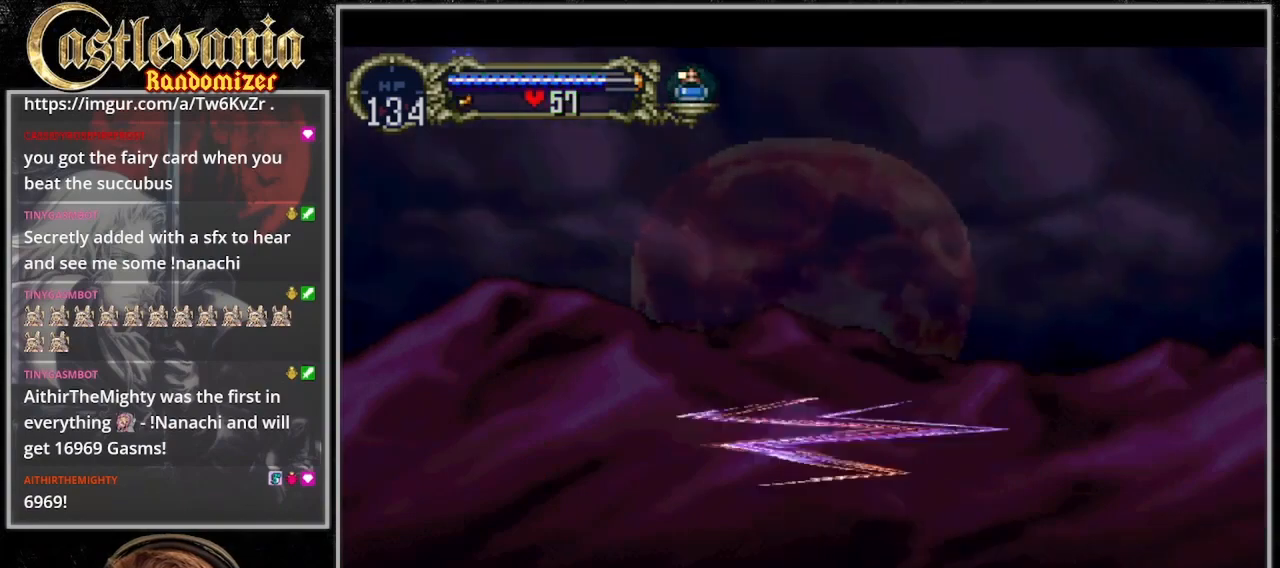
{"dt_ms": 500, "buttons": [], "events": [[267, "DPAD_UP", "up"]]}
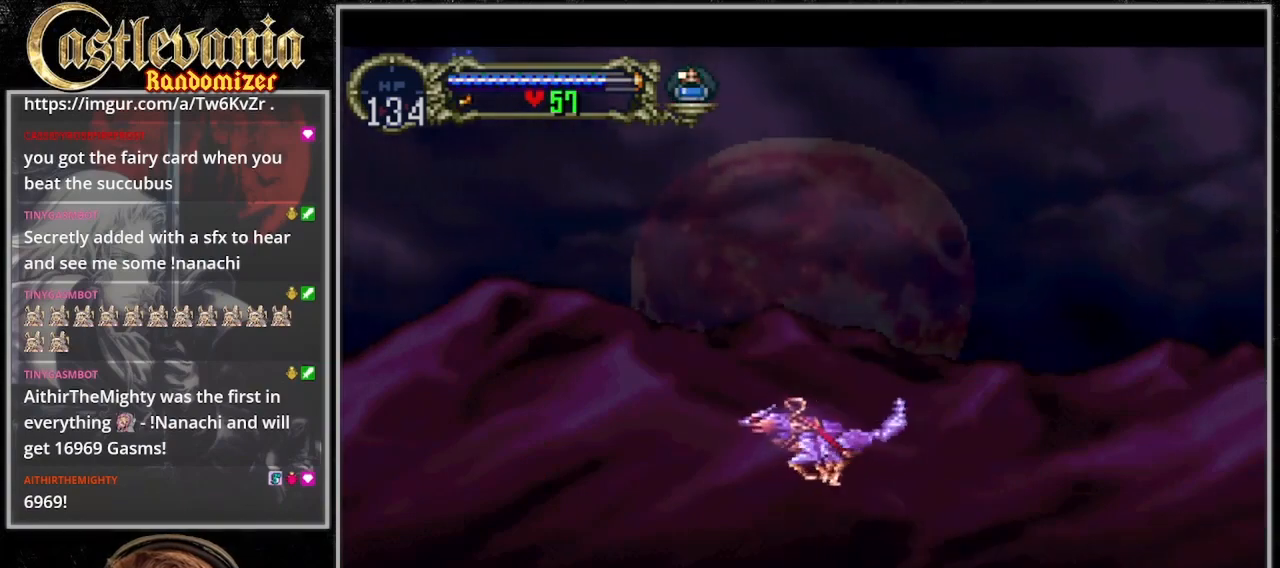
{"dt_ms": 500, "buttons": [], "events": []}
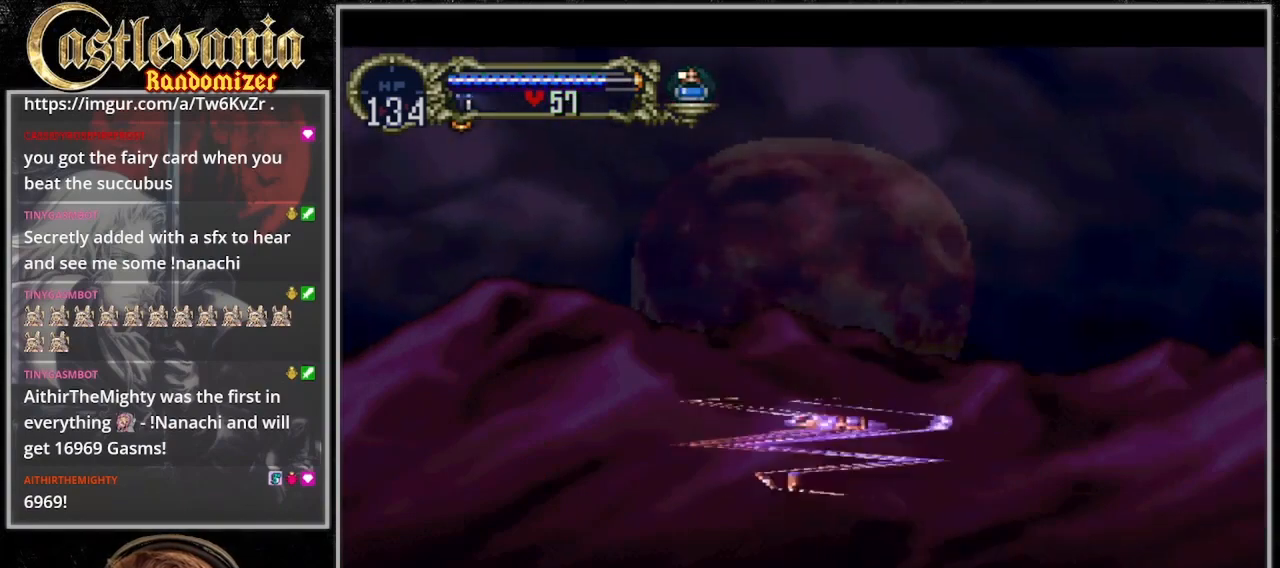
{"dt_ms": 500, "buttons": [], "events": []}
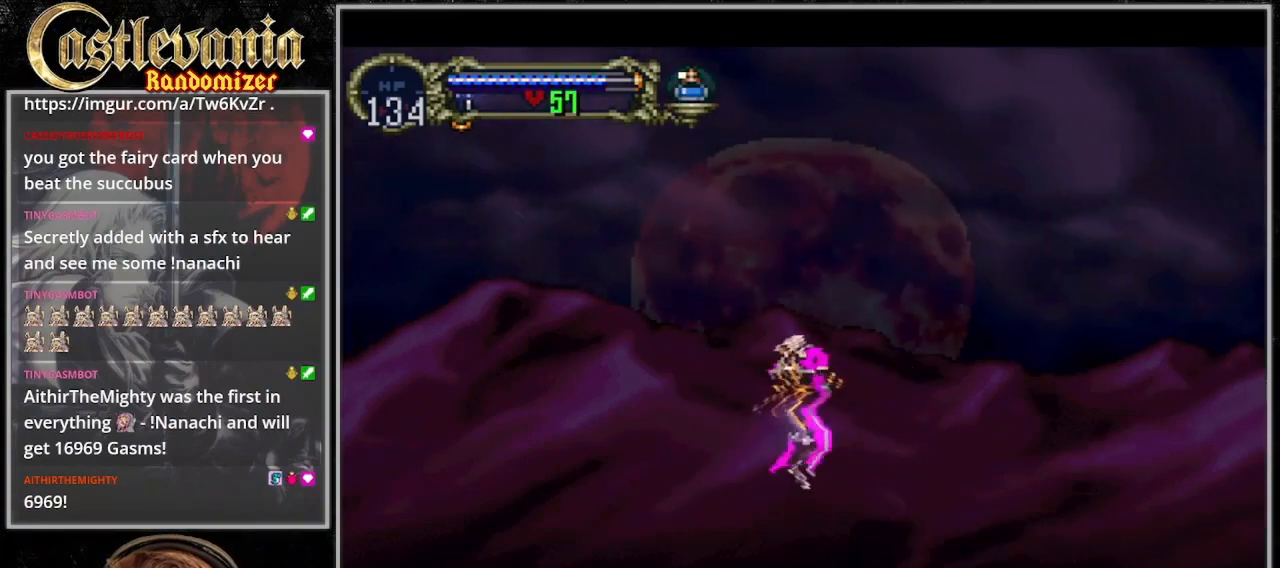
{"dt_ms": 500, "buttons": ["CROSS", "DPAD_UP"], "events": [[33, "DPAD_DOWN", "down"], [133, "DPAD_DOWN", "up"], [233, "DPAD_UP", "down"], [267, "CROSS", "down"]]}
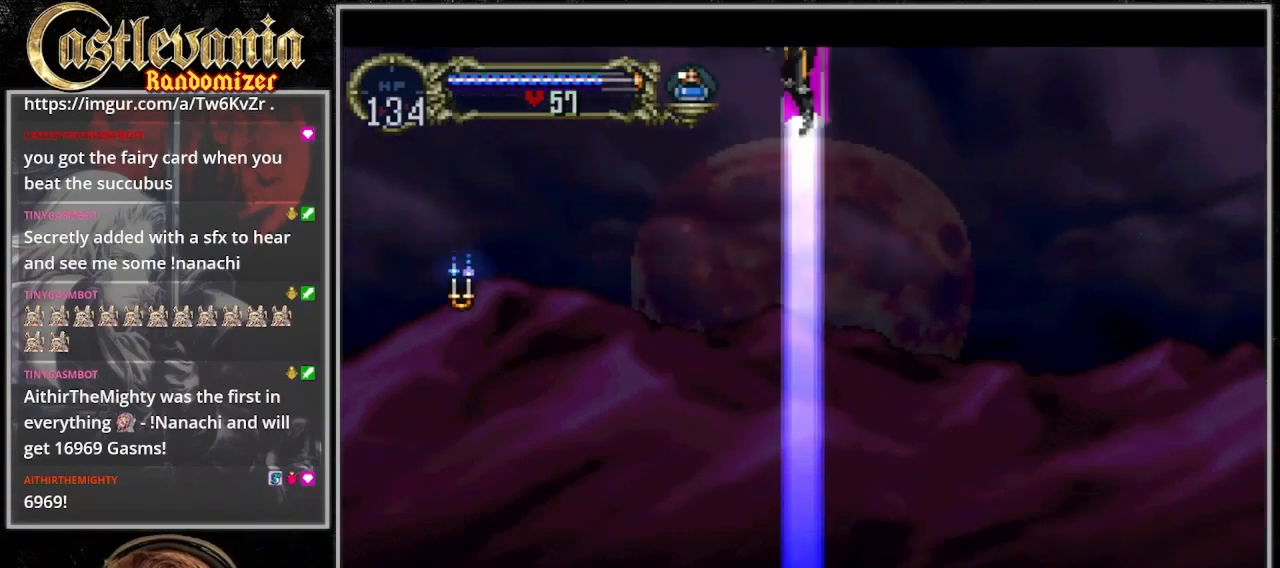
{"dt_ms": 500, "buttons": [], "events": [[167, "DPAD_UP", "up"], [500, "CROSS", "up"]]}
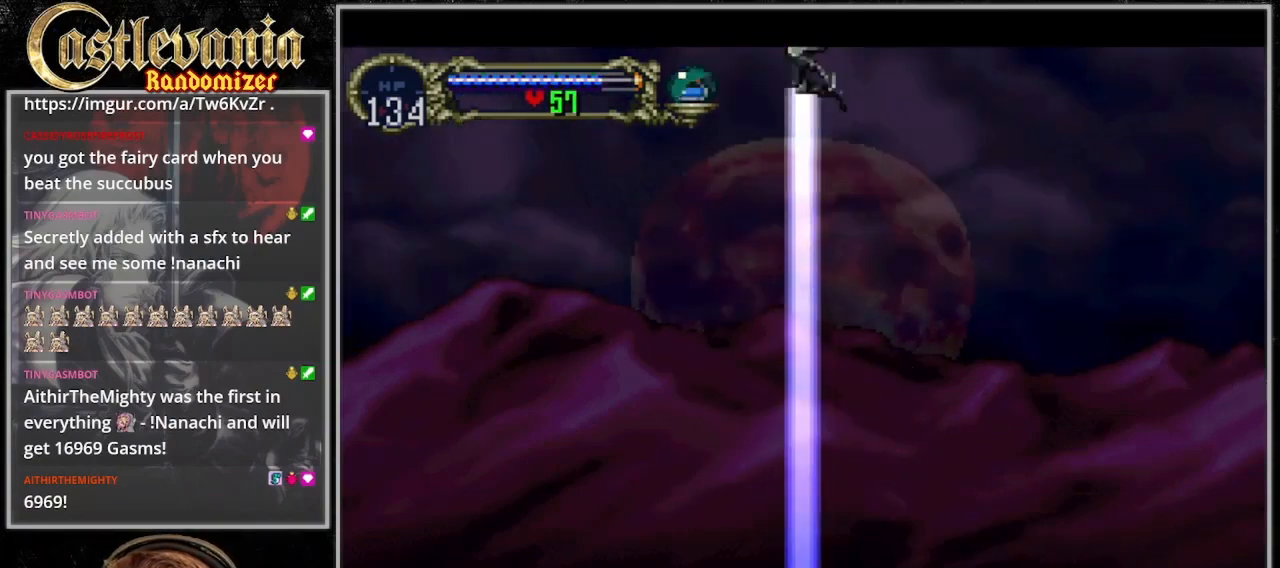
{"dt_ms": 500, "buttons": ["CROSS", "DPAD_UP"], "events": [[100, "DPAD_DOWN", "down"], [200, "DPAD_DOWN", "up"], [300, "DPAD_UP", "down"], [367, "CROSS", "down"]]}
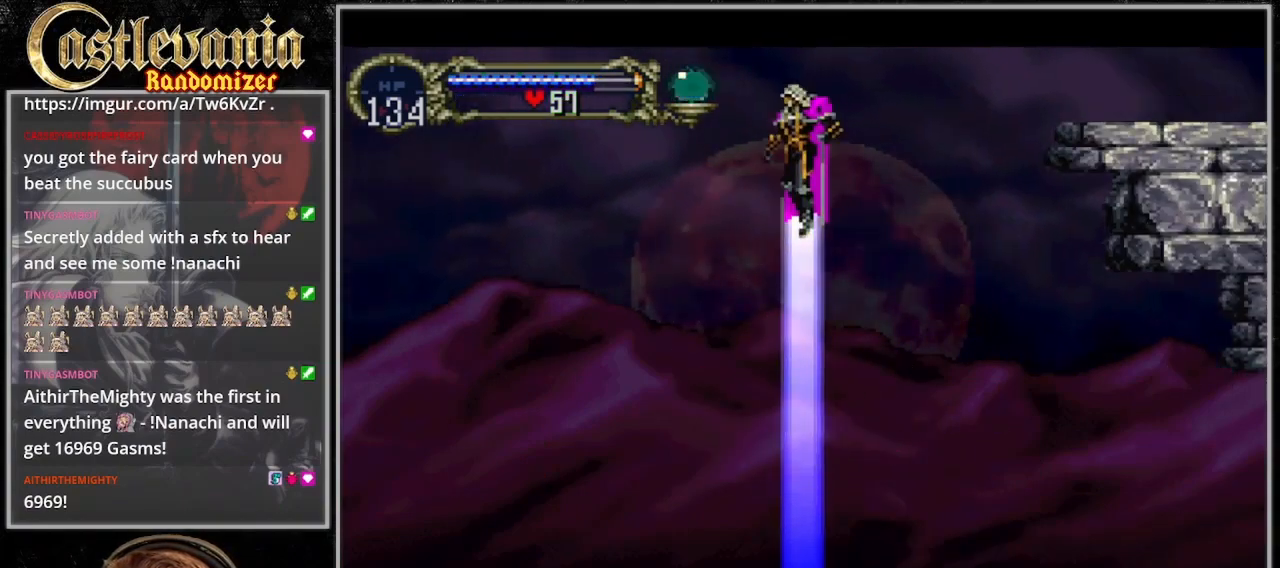
{"dt_ms": 500, "buttons": [], "events": [[100, "DPAD_UP", "up"], [400, "CROSS", "up"]]}
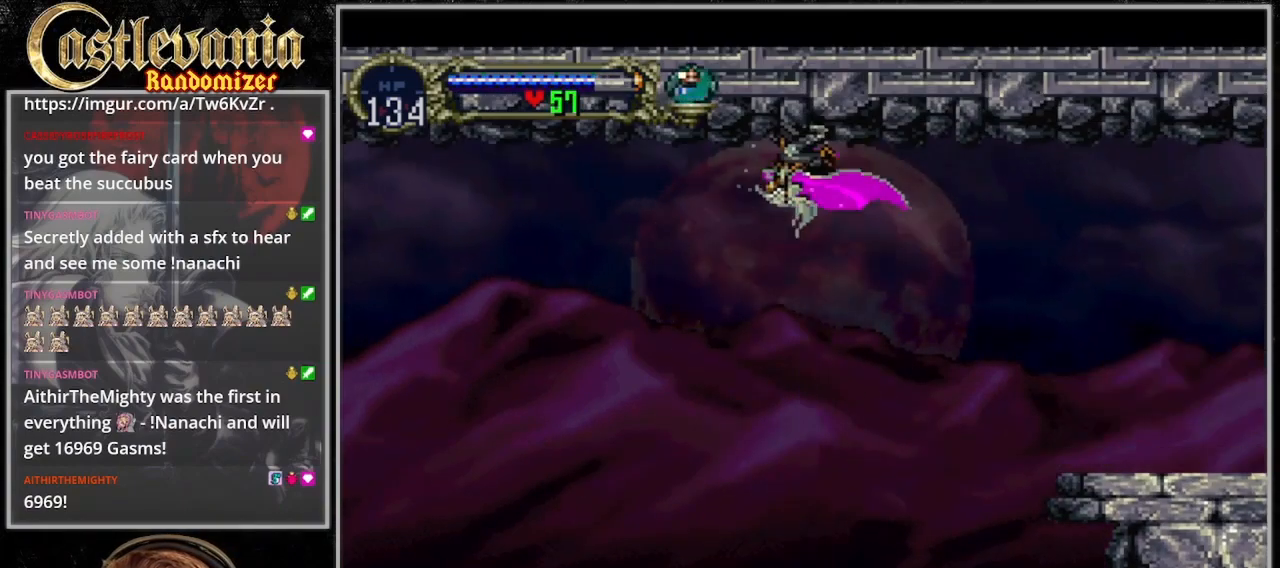
{"dt_ms": 500, "buttons": [], "events": []}
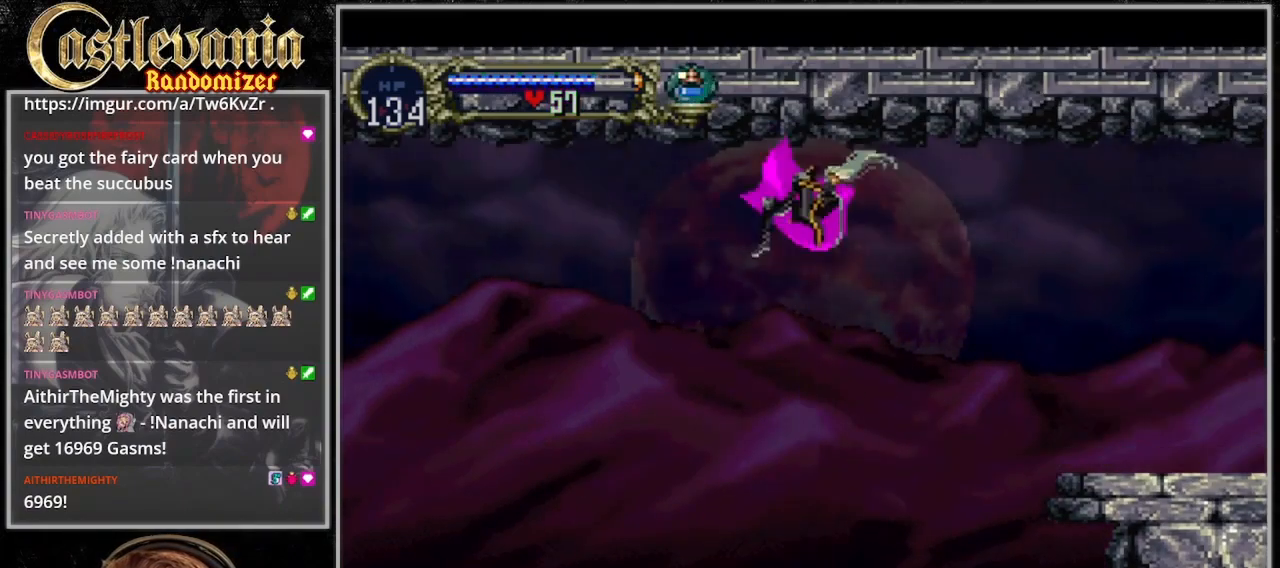
{"dt_ms": 500, "buttons": [], "events": []}
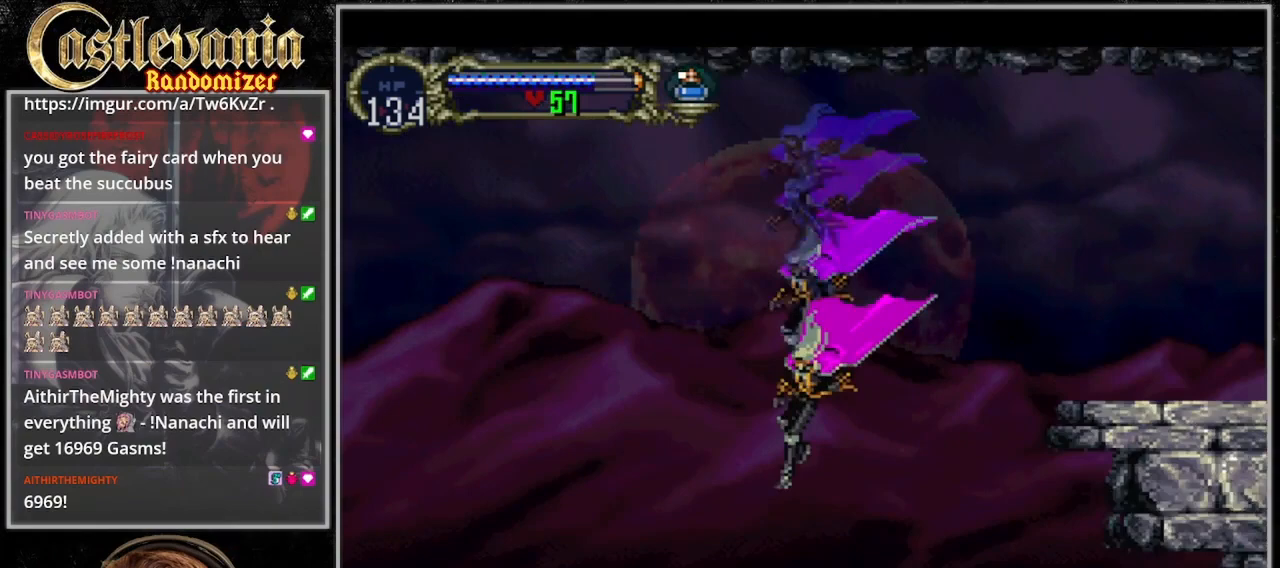
{"dt_ms": 500, "buttons": ["CROSS", "DPAD_UP", "DPAD_RIGHT"], "events": [[33, "DPAD_DOWN", "down"], [100, "DPAD_DOWN", "up"], [200, "DPAD_RIGHT", "down"], [200, "DPAD_UP", "down"], [233, "CROSS", "down"]]}
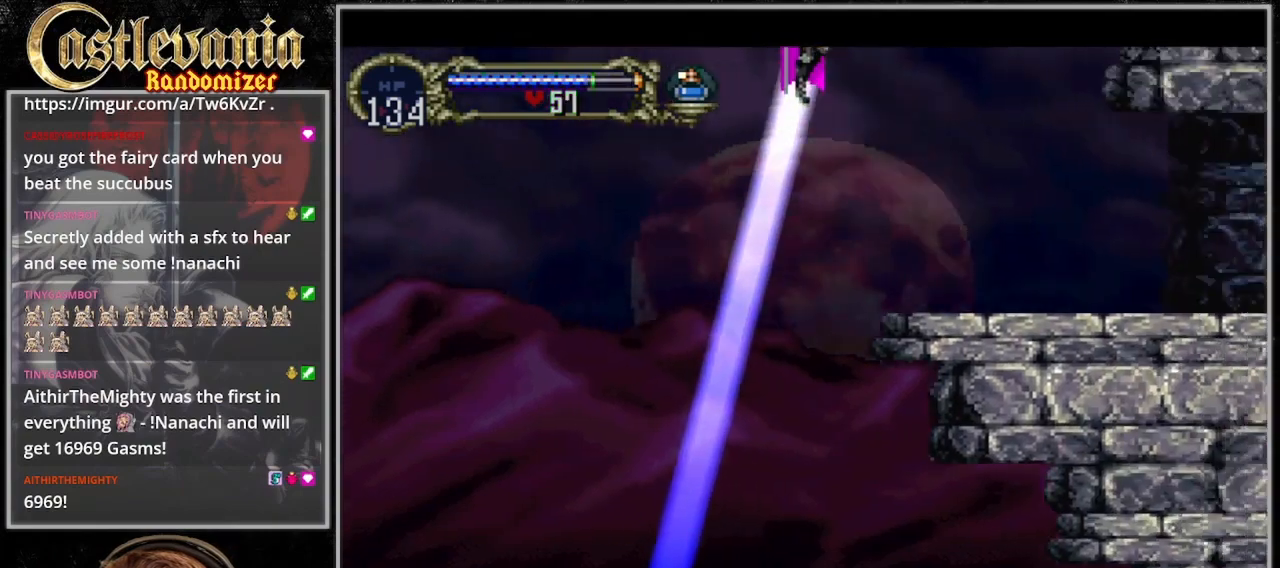
{"dt_ms": 500, "buttons": [], "events": [[267, "DPAD_UP", "up"], [300, "DPAD_RIGHT", "up"], [467, "CROSS", "up"]]}
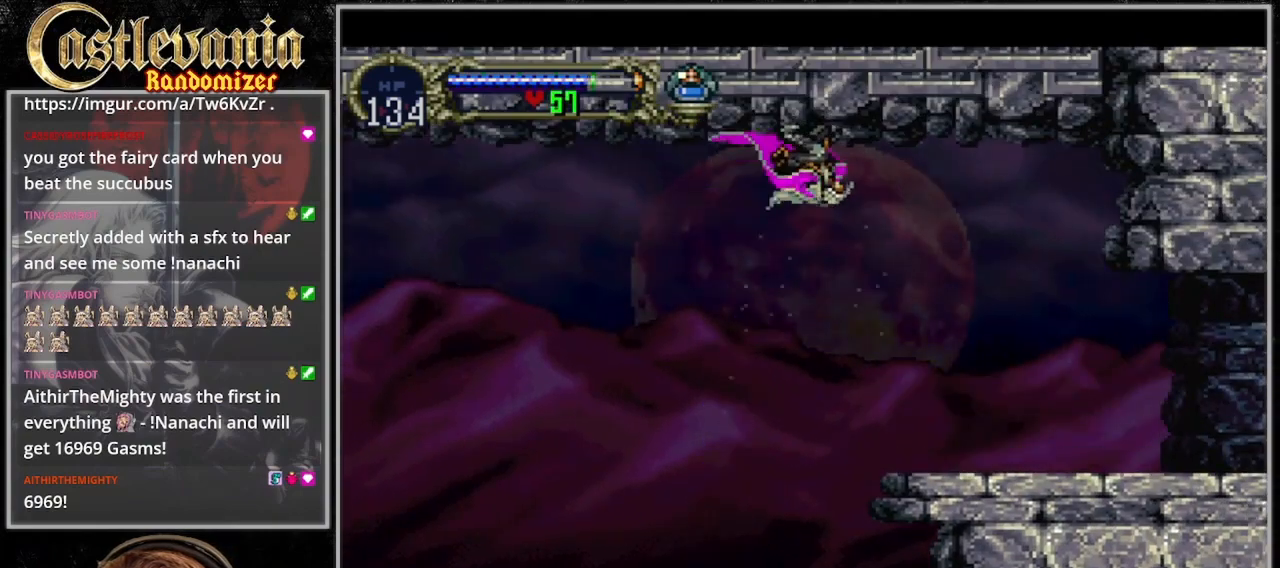
{"dt_ms": 500, "buttons": [], "events": []}
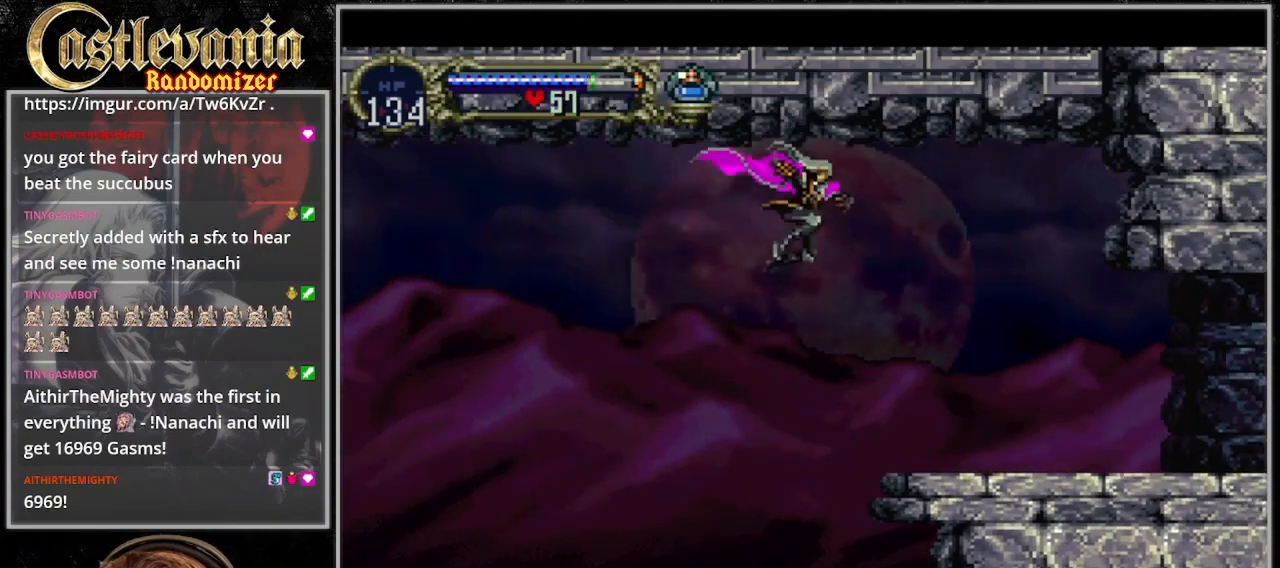
{"dt_ms": 500, "buttons": ["CROSS", "DPAD_UP", "DPAD_RIGHT"], "events": [[133, "DPAD_DOWN", "down"], [200, "DPAD_DOWN", "up"], [267, "DPAD_RIGHT", "down"], [267, "DPAD_UP", "down"], [367, "CROSS", "down"]]}
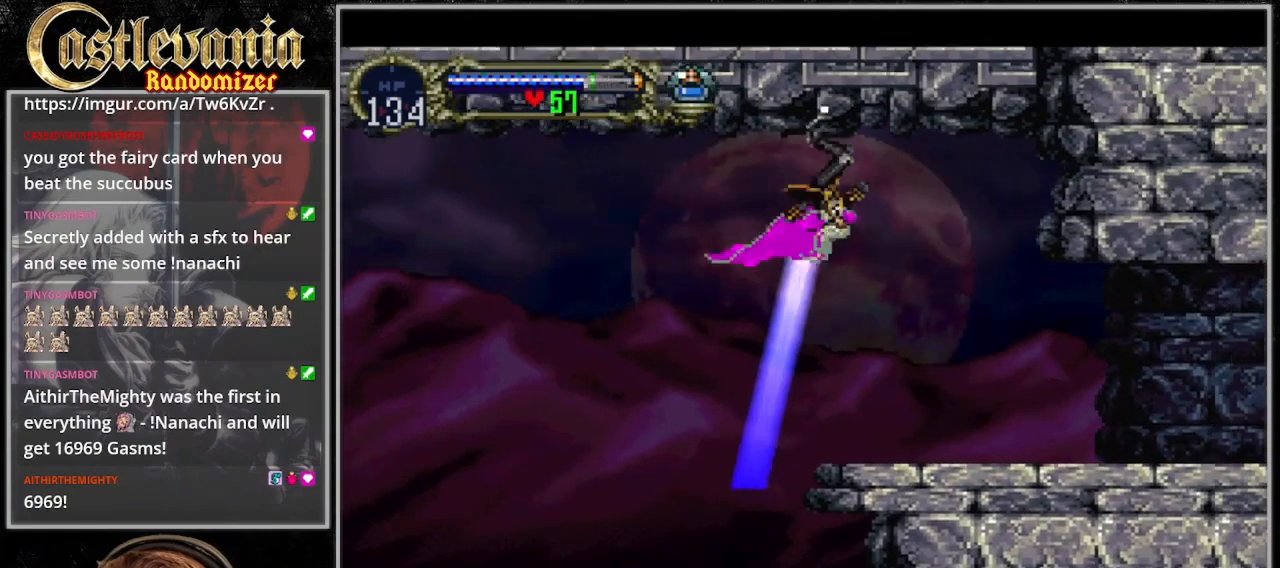
{"dt_ms": 500, "buttons": ["DPAD_RIGHT"], "events": [[167, "DPAD_UP", "up"], [300, "CROSS", "up"]]}
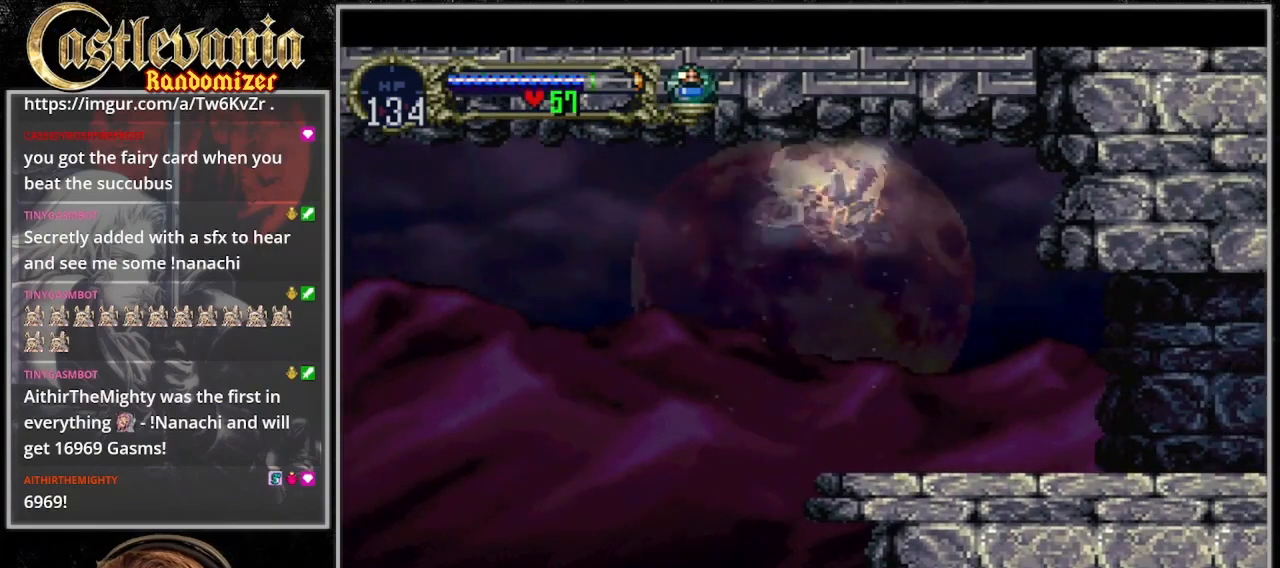
{"dt_ms": 500, "buttons": ["DPAD_RIGHT"], "events": []}
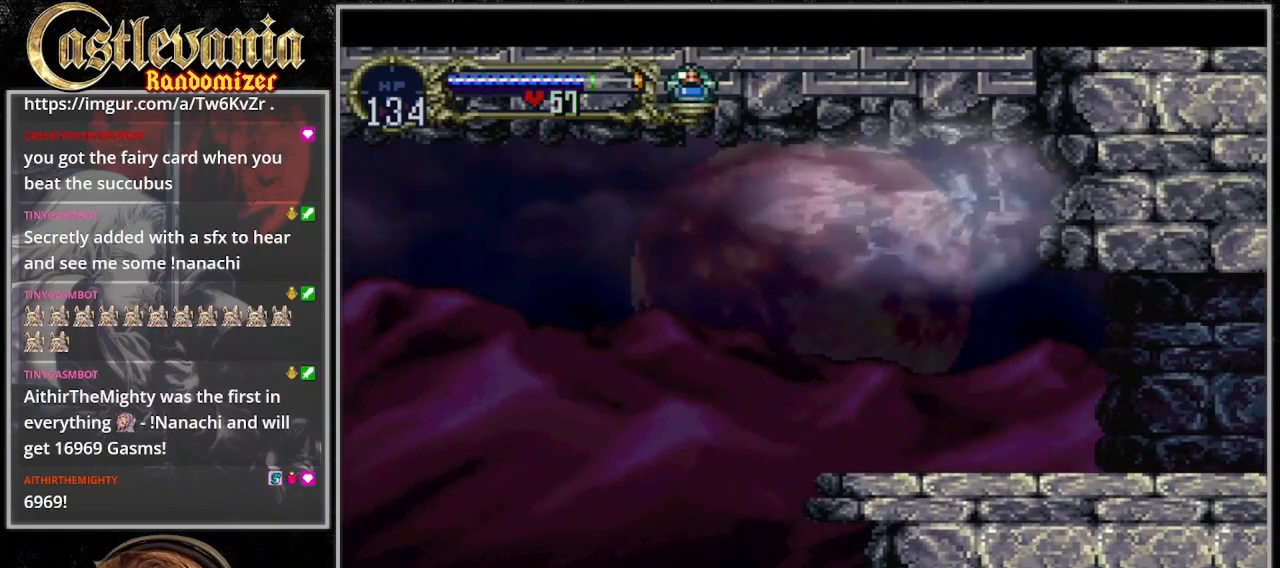
{"dt_ms": 500, "buttons": ["DPAD_RIGHT"], "events": []}
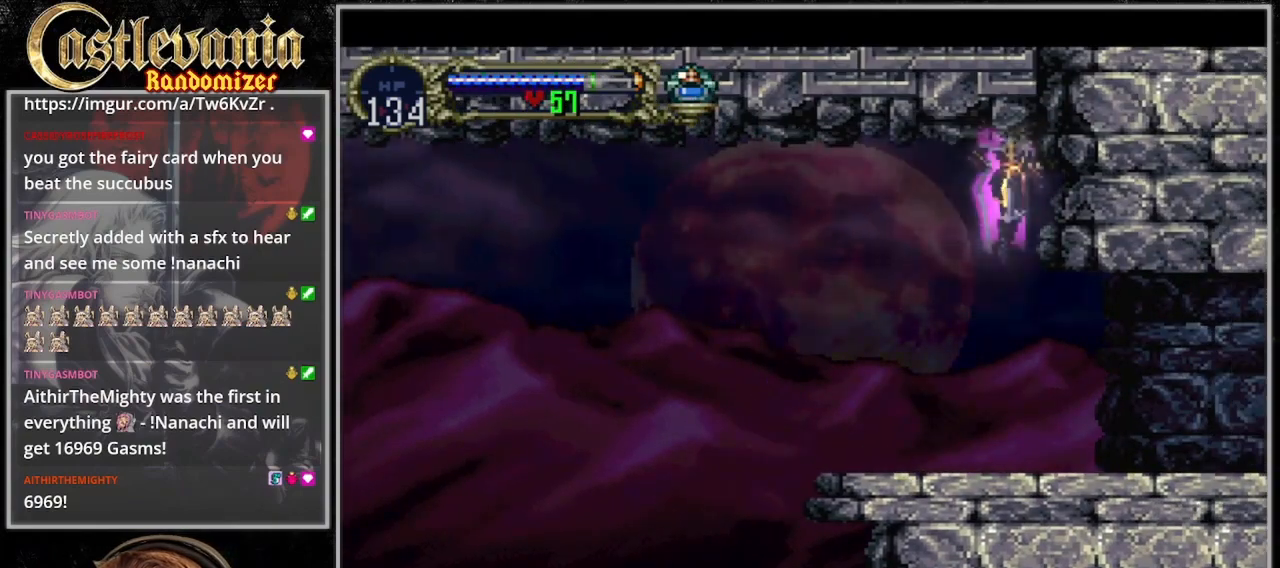
{"dt_ms": 500, "buttons": ["DPAD_LEFT"], "events": [[33, "DPAD_RIGHT", "up"], [500, "DPAD_LEFT", "down"]]}
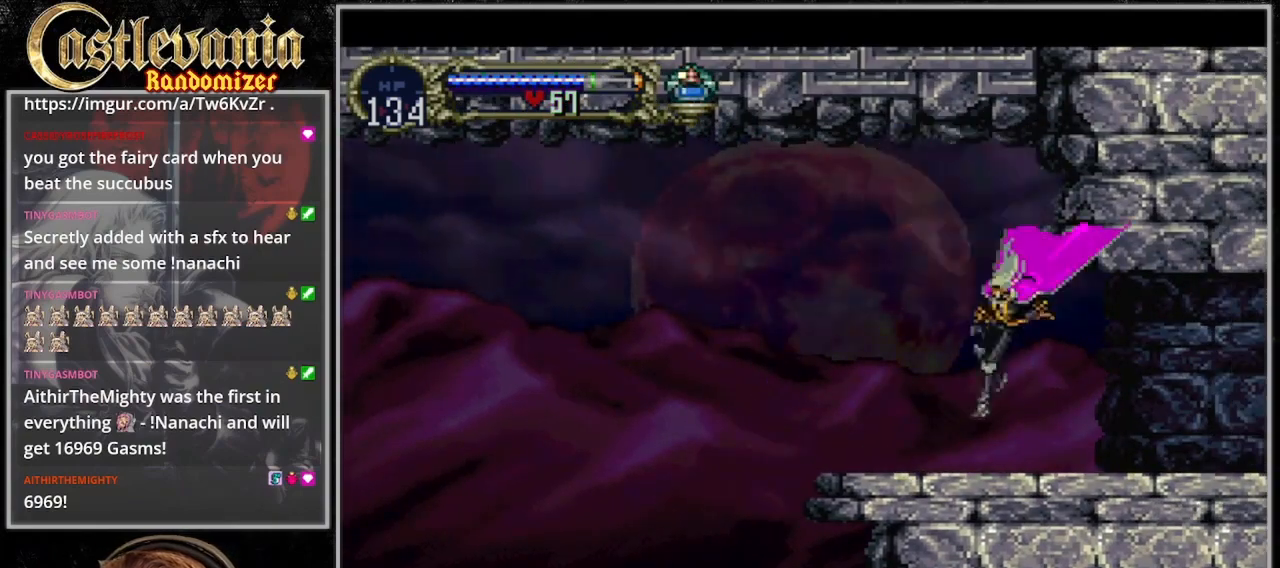
{"dt_ms": 500, "buttons": ["TRIANGLE"]}
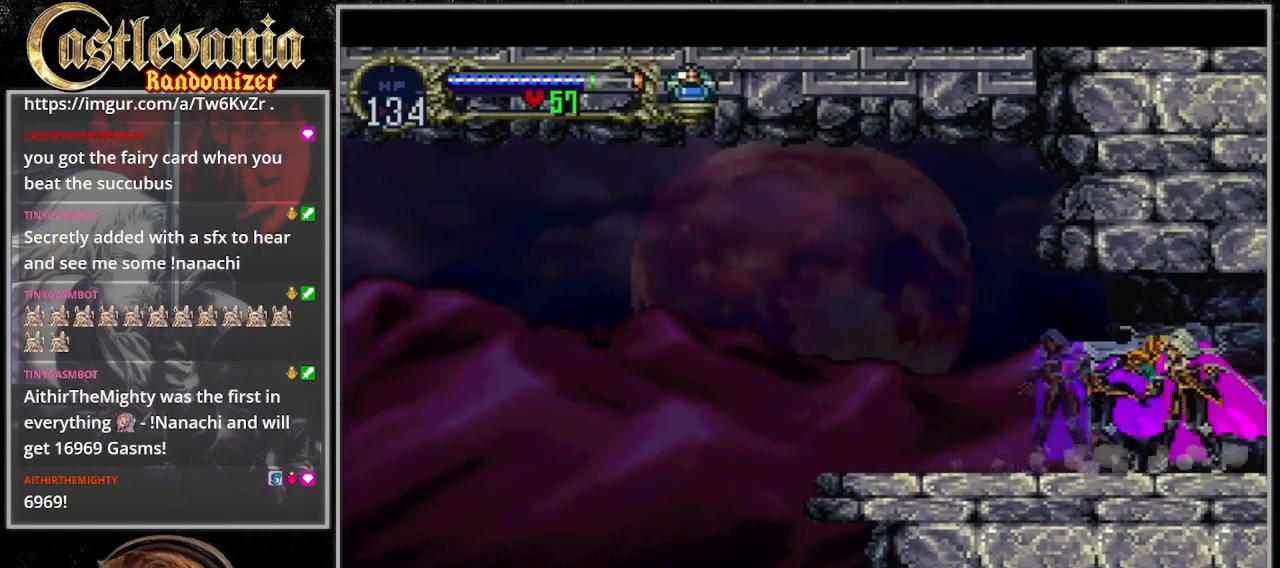
{"dt_ms": 500, "buttons": [], "events": [[67, "CIRCLE", "down"], [67, "TRIANGLE", "up"], [133, "TRIANGLE", "down"], [200, "TRIANGLE", "up"], [333, "CIRCLE", "up"], [400, "TRIANGLE", "down"], [500, "TRIANGLE", "up"]]}
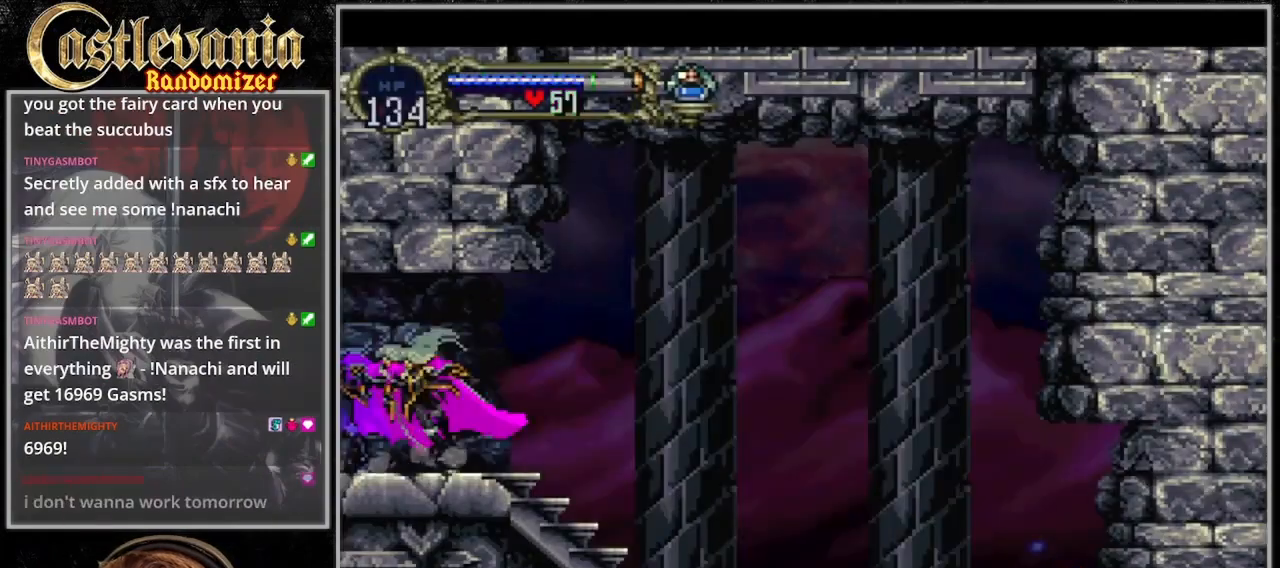
{"dt_ms": 500, "buttons": [], "events": [[67, "TRIANGLE", "down"], [500, "TRIANGLE", "up"]]}
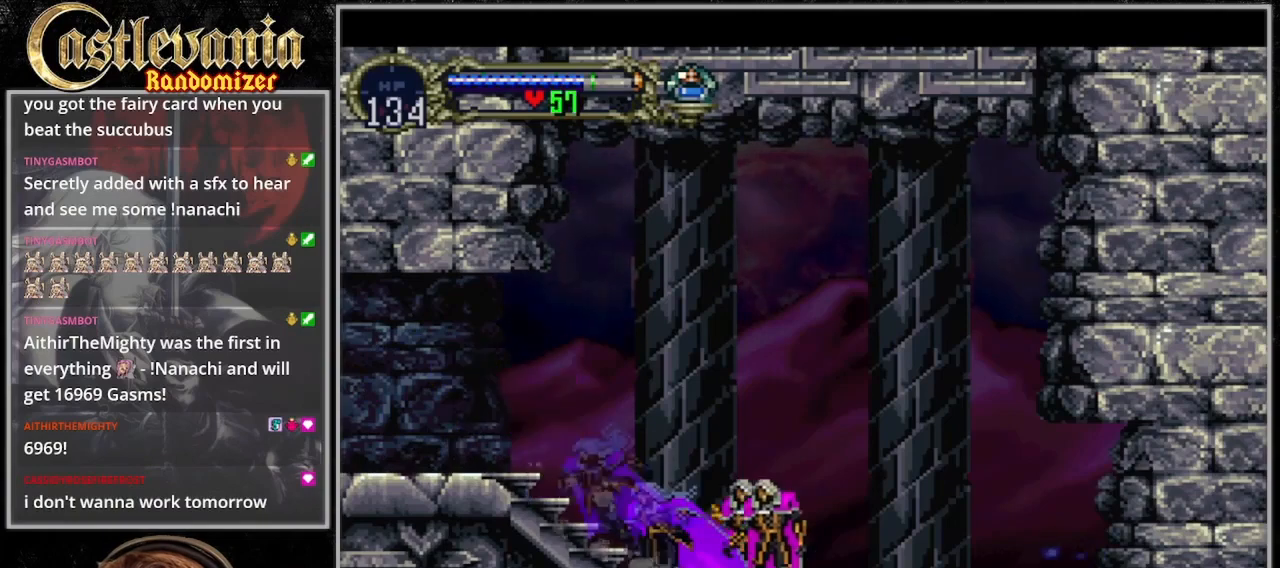
{"dt_ms": 1000, "buttons": [], "events": [[67, "TRIANGLE", "down"], [433, "TRIANGLE", "up"], [467, "DPAD_RIGHT", "down"], [800, "DPAD_RIGHT", "up"]]}